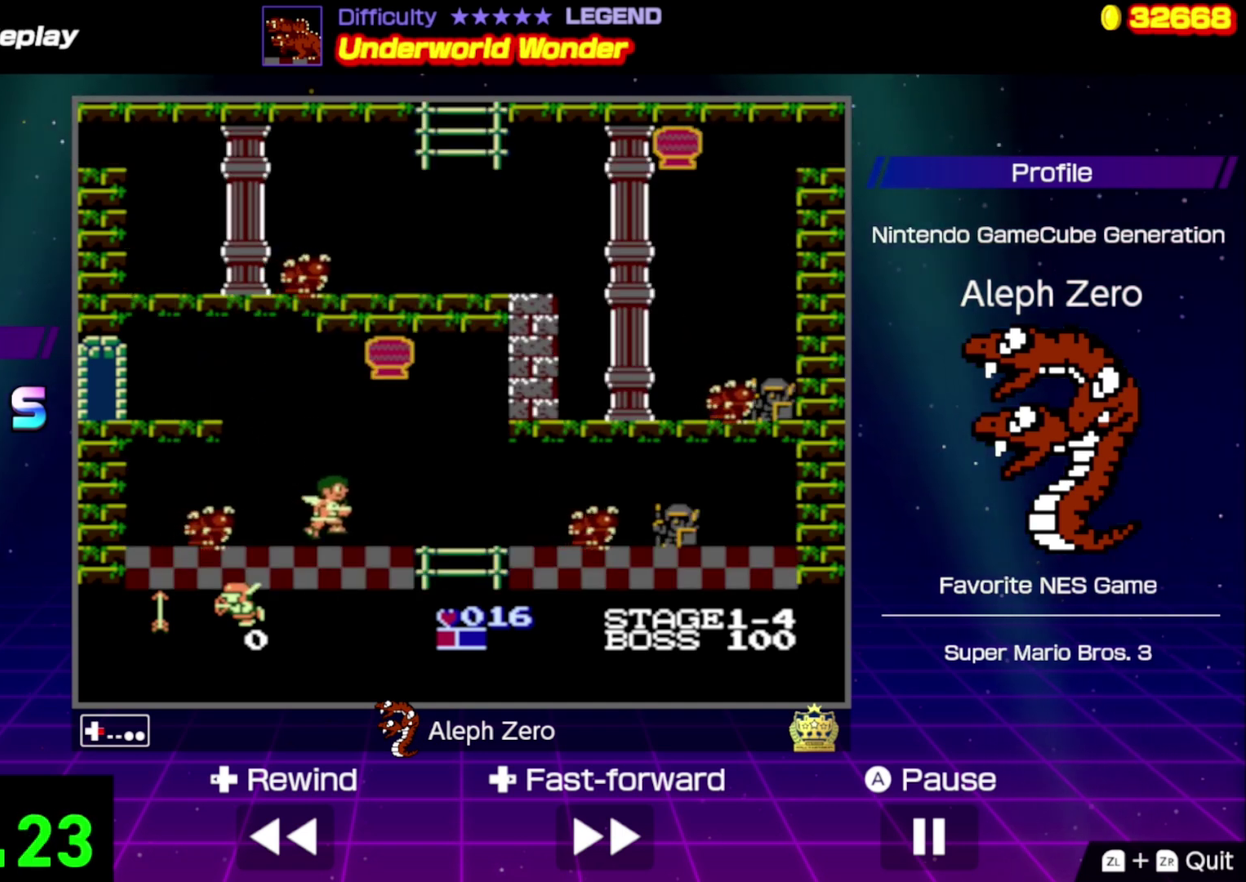
Gameplay with a controller (Nintendo layout); each line is a JSON object with the inputs held at the frame after it. "events" lists button and stick changes between this image and that frame as [ms after this image, input, new state], when the widget could be followed in between. Not read: L3 R3.
{"buttons": ["DPAD_RIGHT"], "events": []}
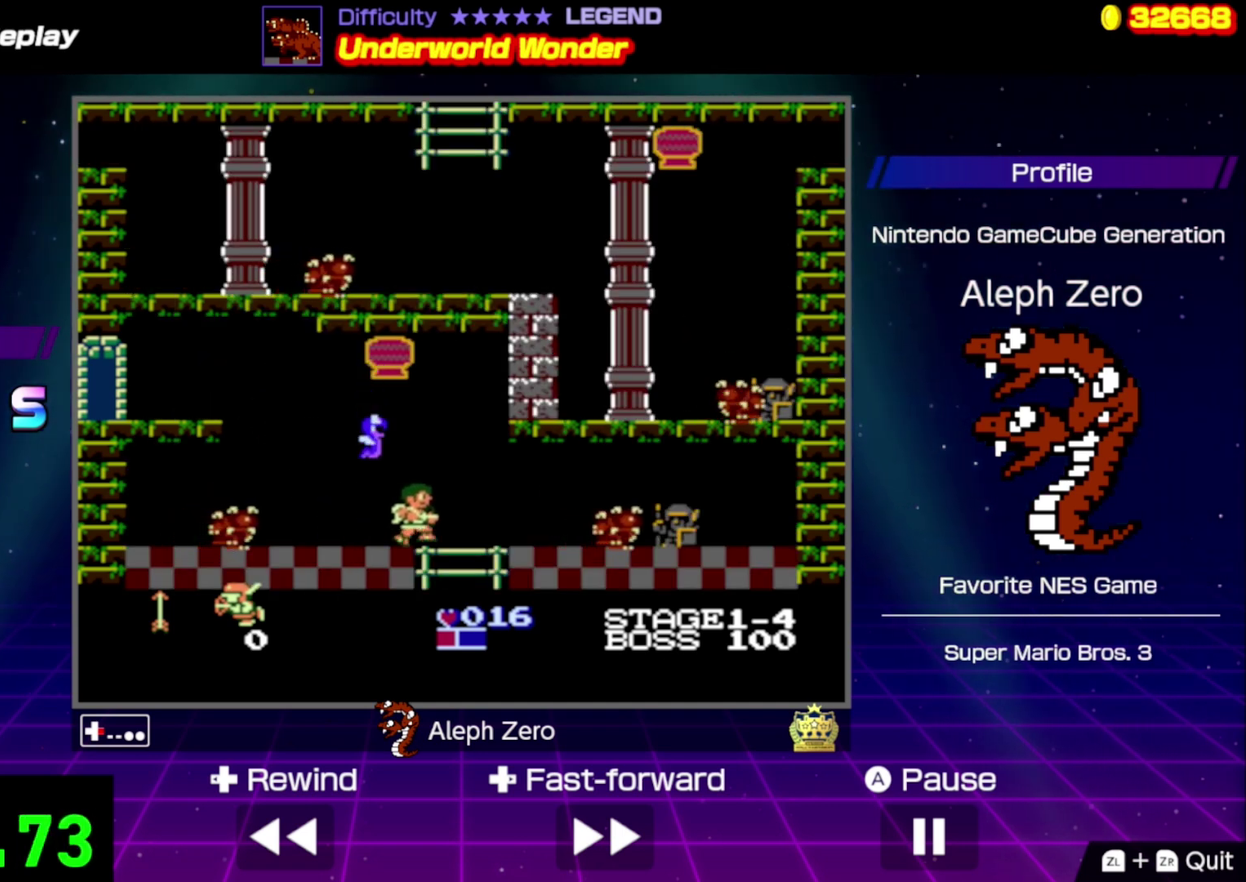
{"buttons": ["DPAD_DOWN"], "events": [[133, "DPAD_DOWN", "down"], [167, "DPAD_RIGHT", "up"]]}
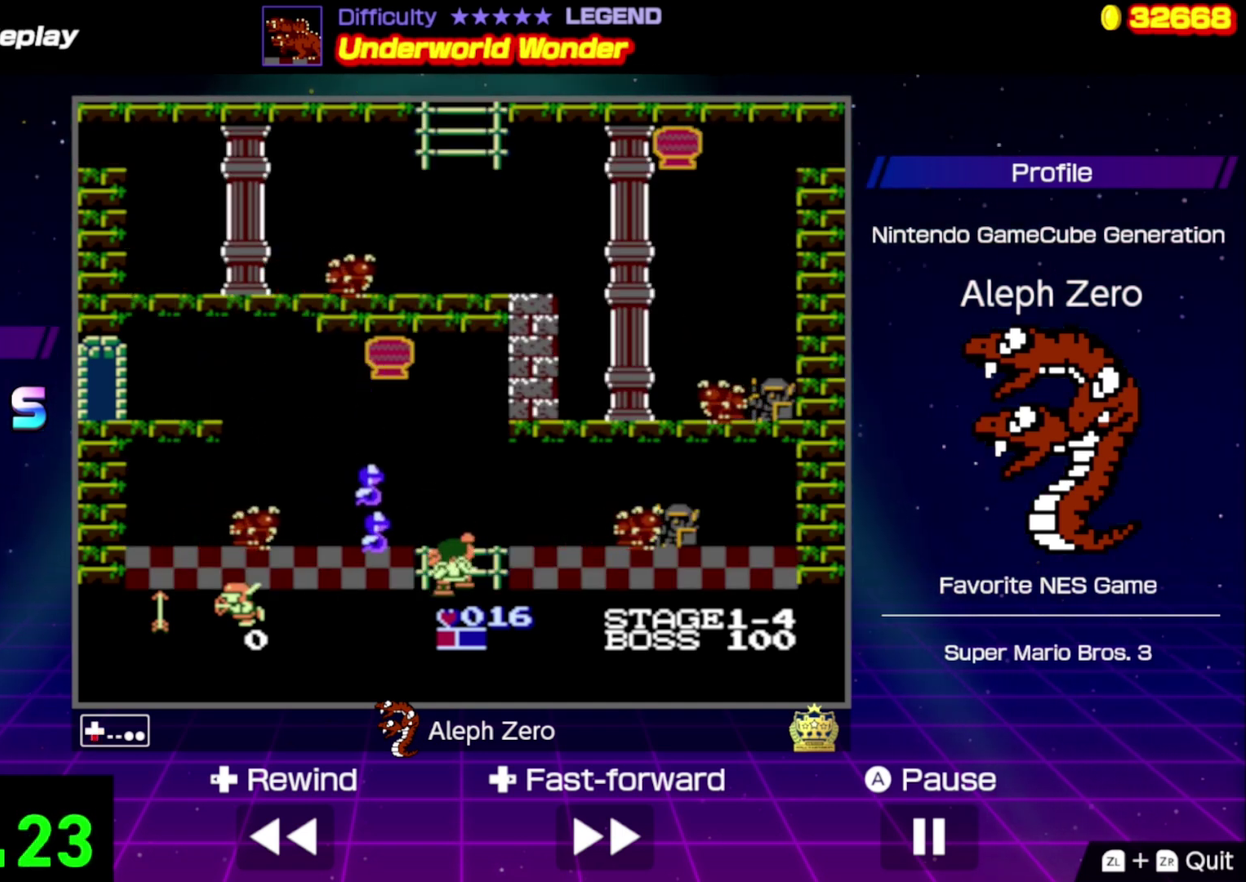
{"buttons": ["DPAD_DOWN"], "events": []}
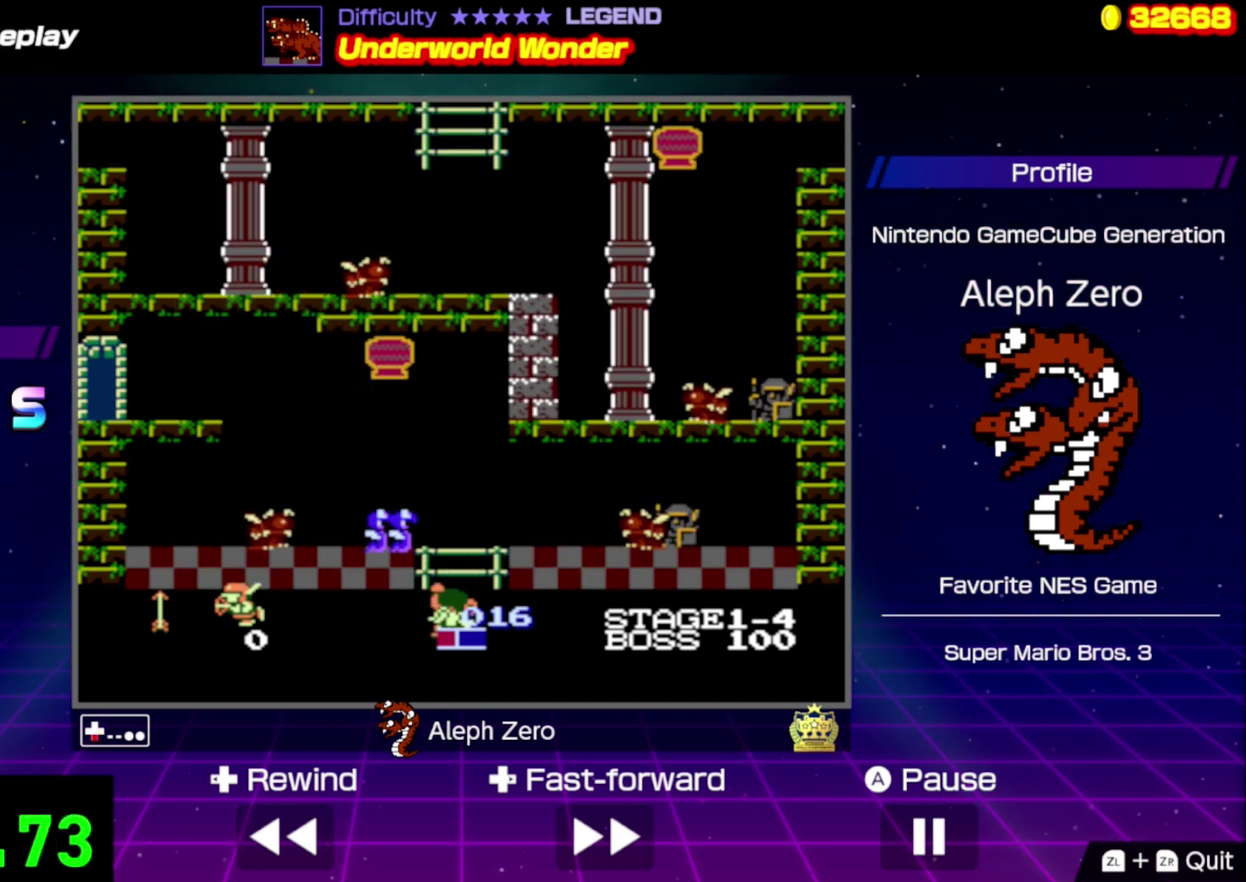
{"buttons": ["DPAD_DOWN"], "events": []}
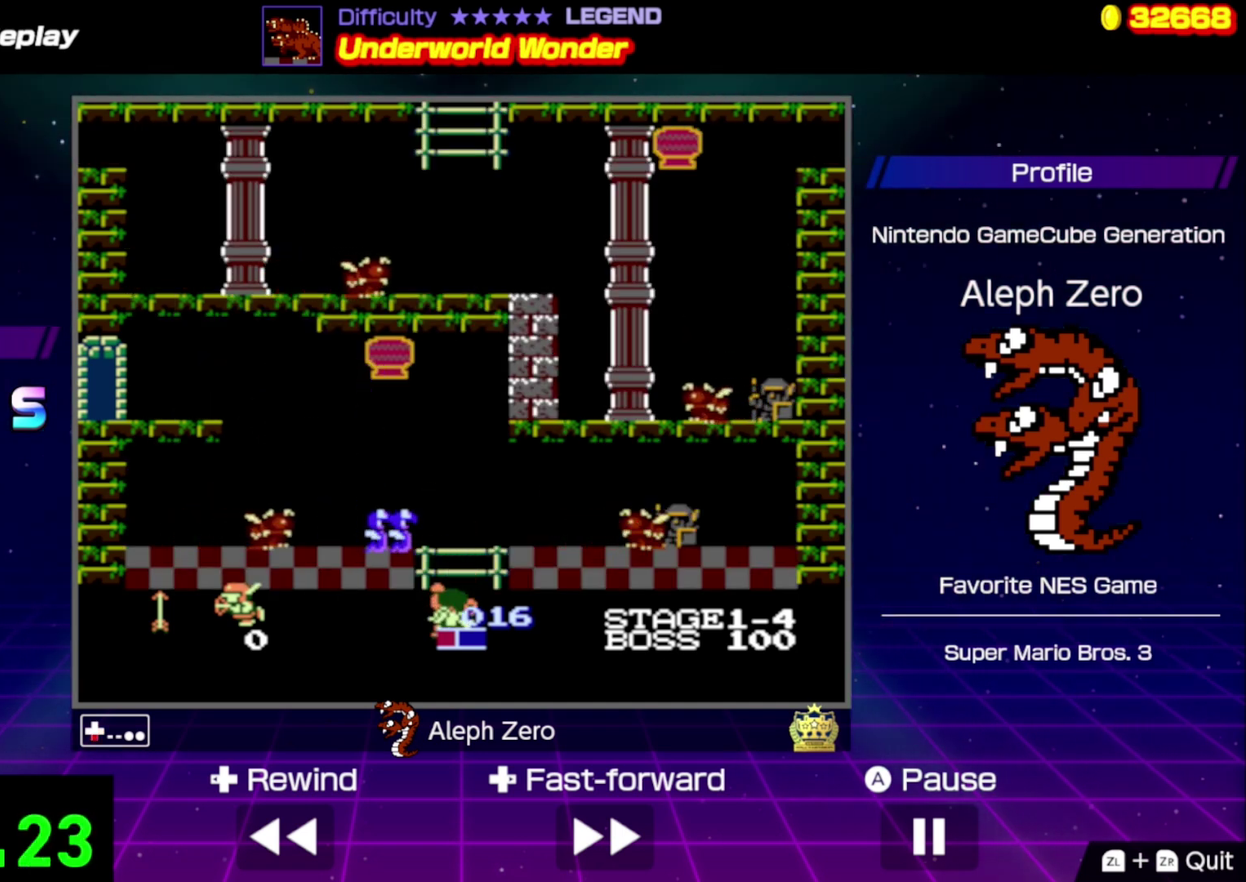
{"buttons": ["DPAD_DOWN"], "events": []}
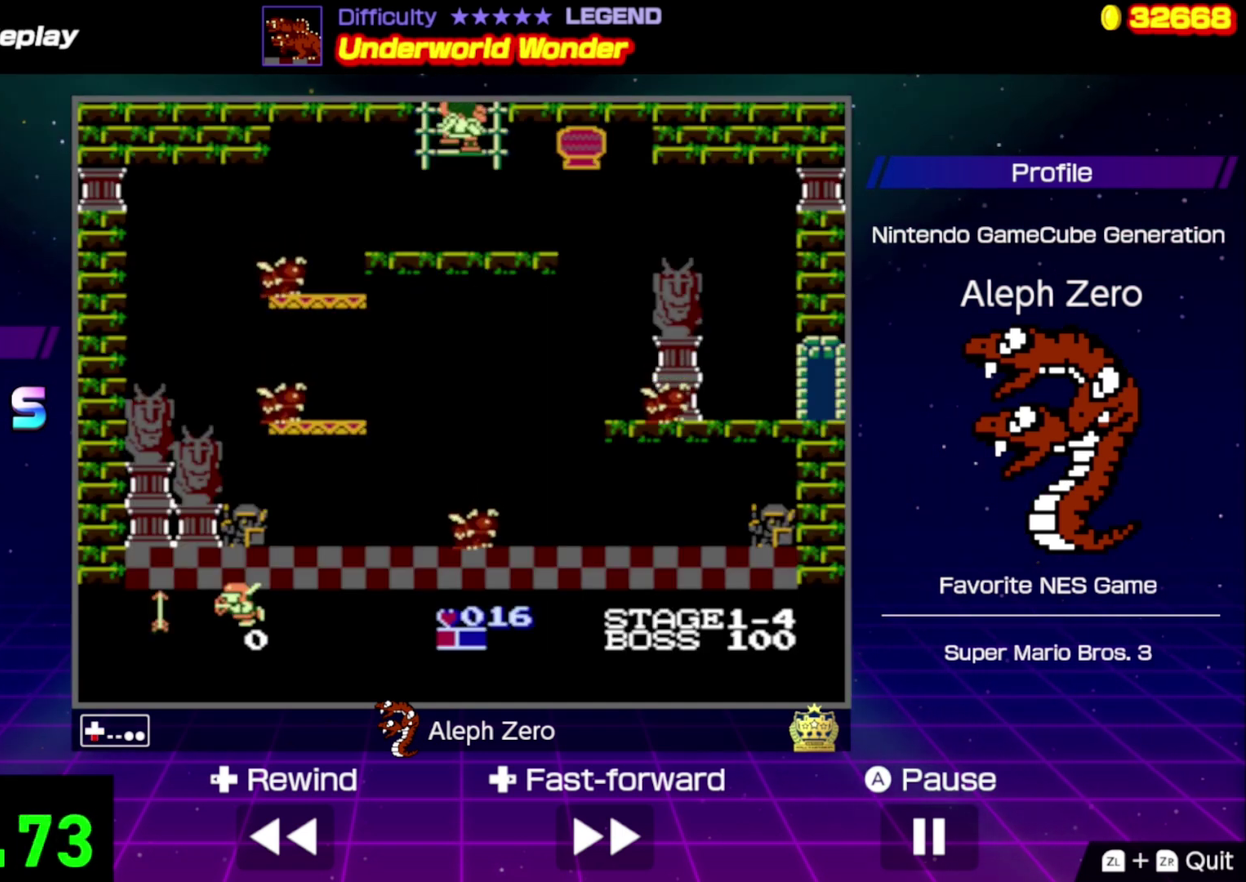
{"buttons": ["DPAD_RIGHT"], "events": [[400, "DPAD_RIGHT", "down"], [467, "DPAD_DOWN", "up"]]}
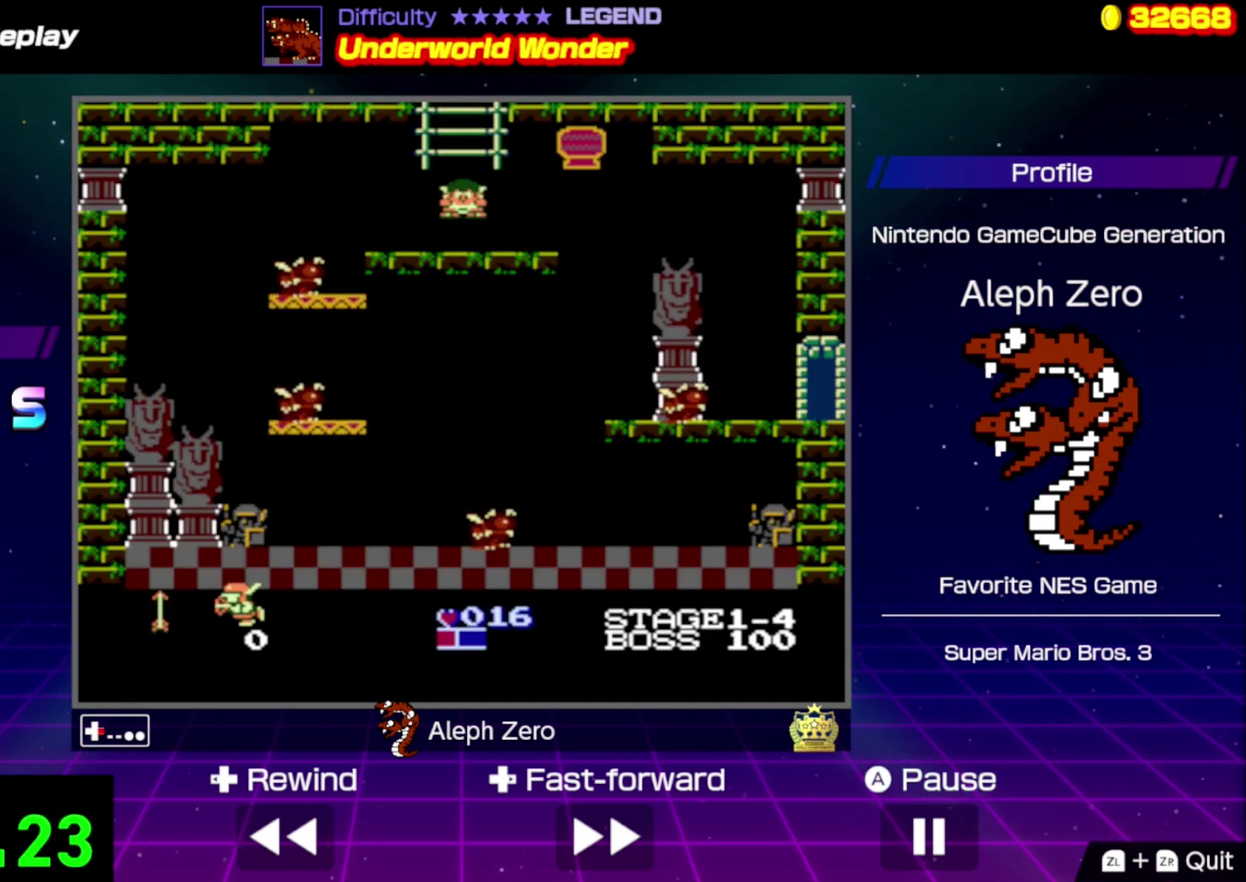
{"buttons": ["DPAD_RIGHT"], "events": []}
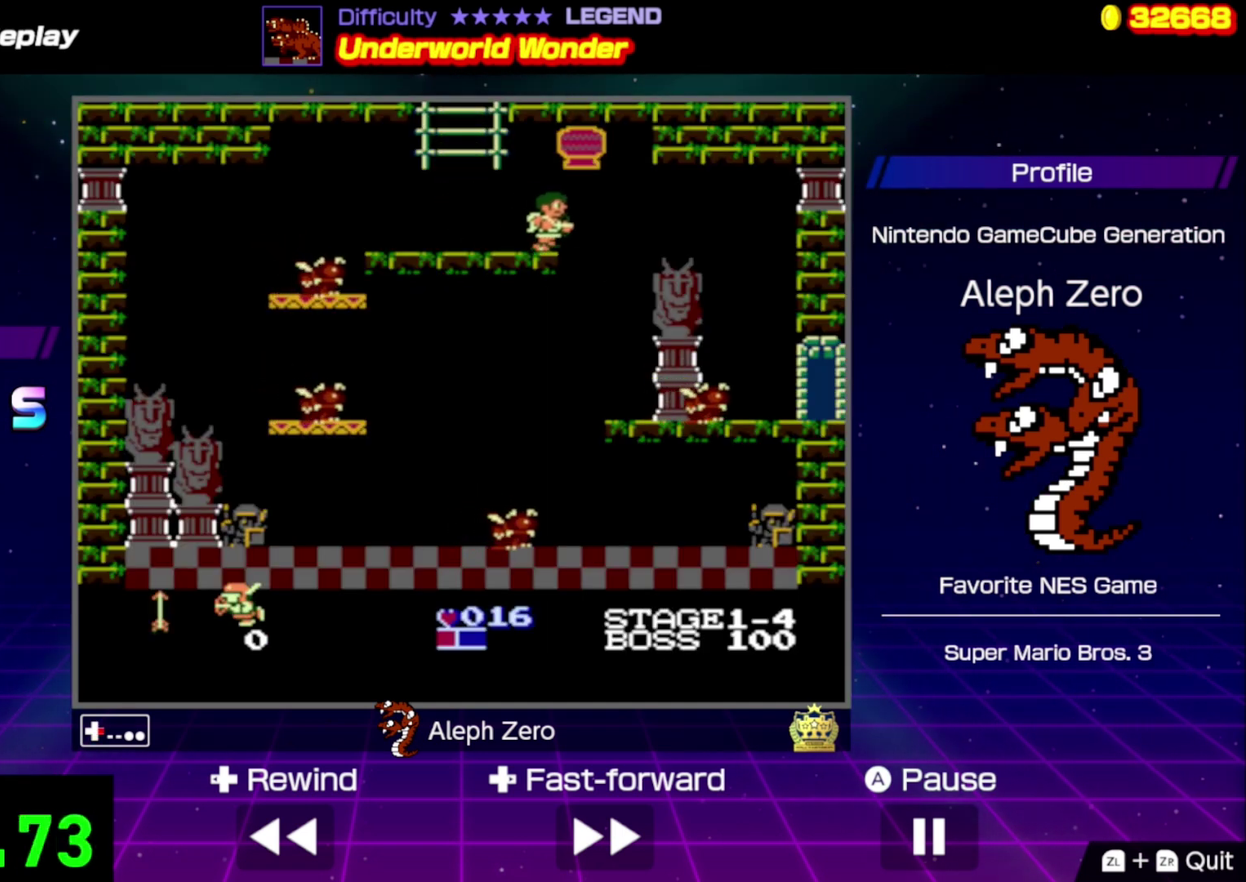
{"buttons": ["DPAD_RIGHT"], "events": []}
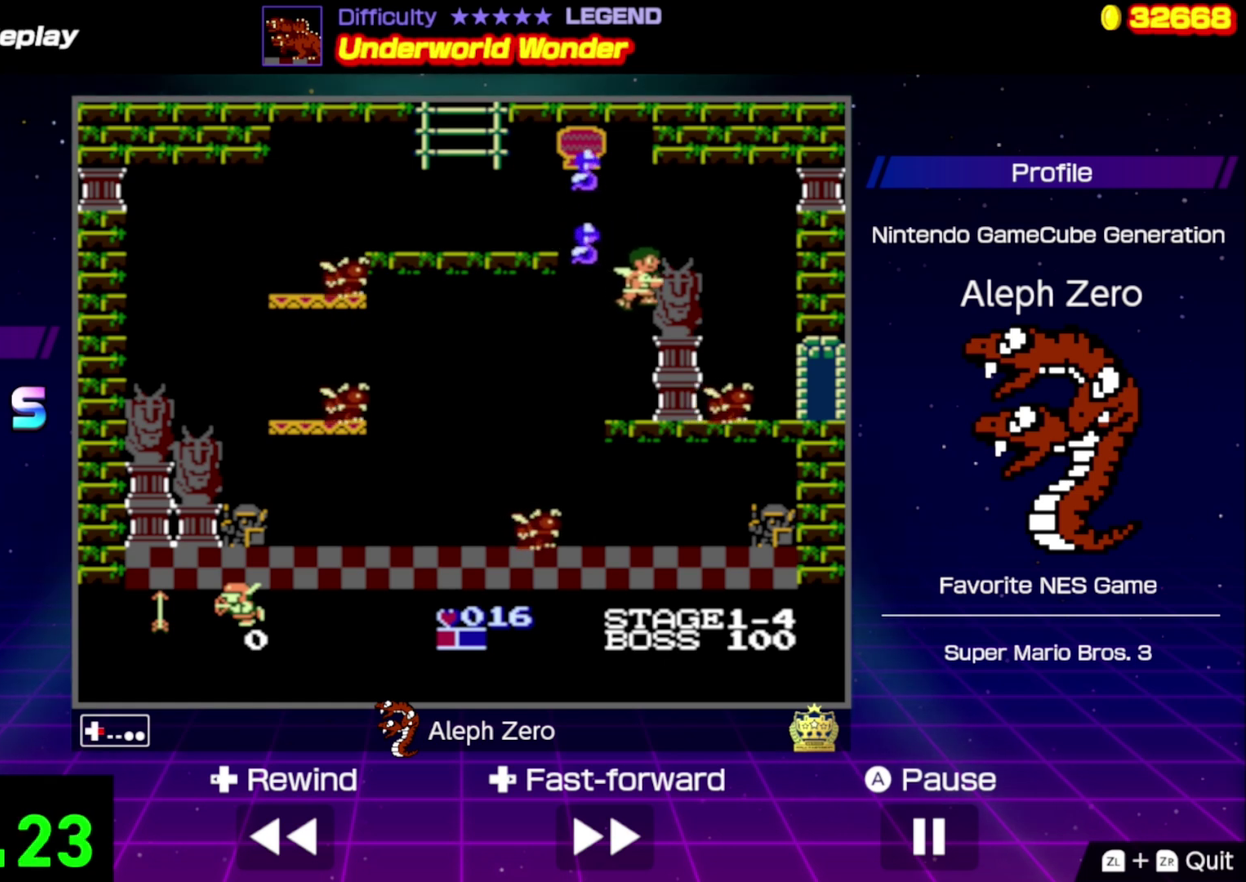
{"buttons": ["DPAD_RIGHT"], "events": [[367, "B", "down"], [467, "B", "up"]]}
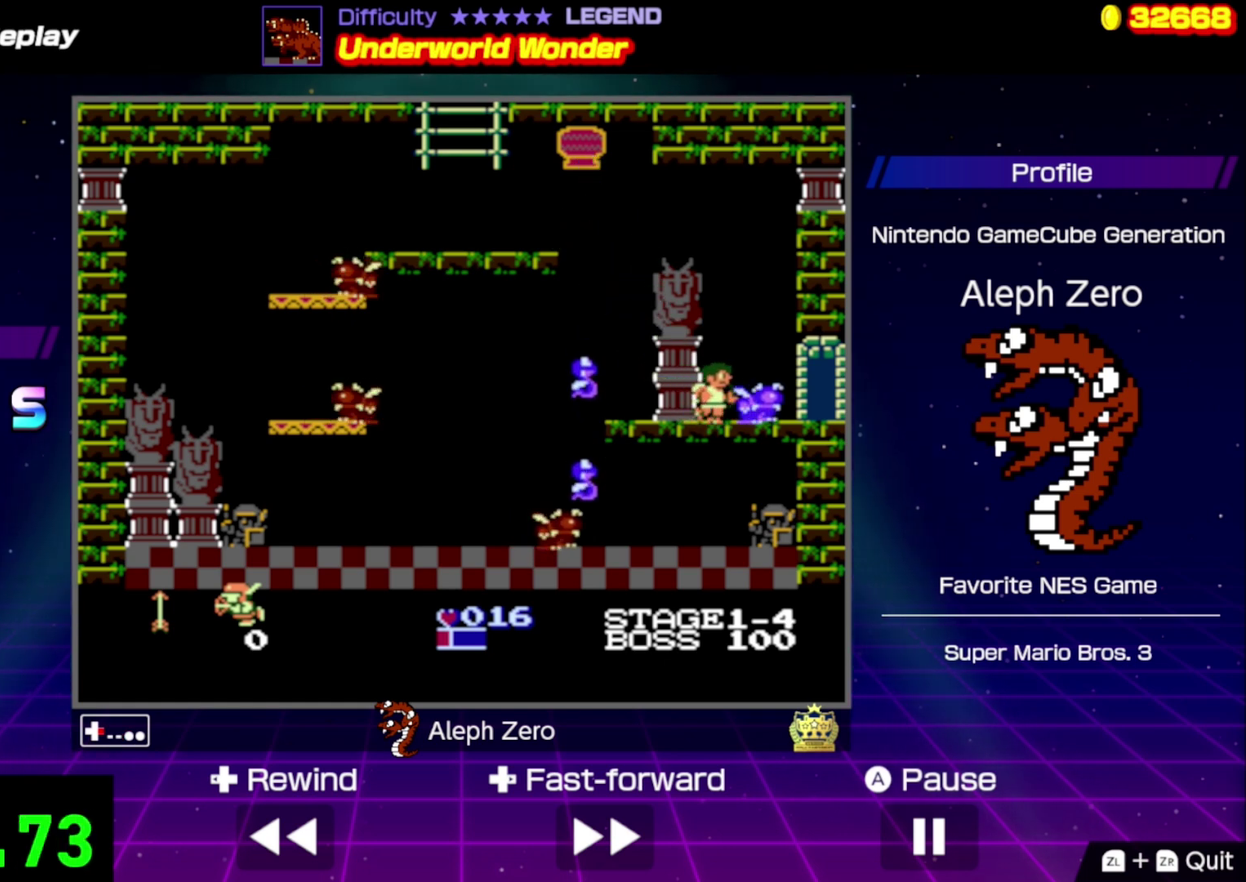
{"buttons": ["DPAD_RIGHT"], "events": [[133, "B", "down"], [267, "B", "up"], [367, "B", "down"], [467, "B", "up"]]}
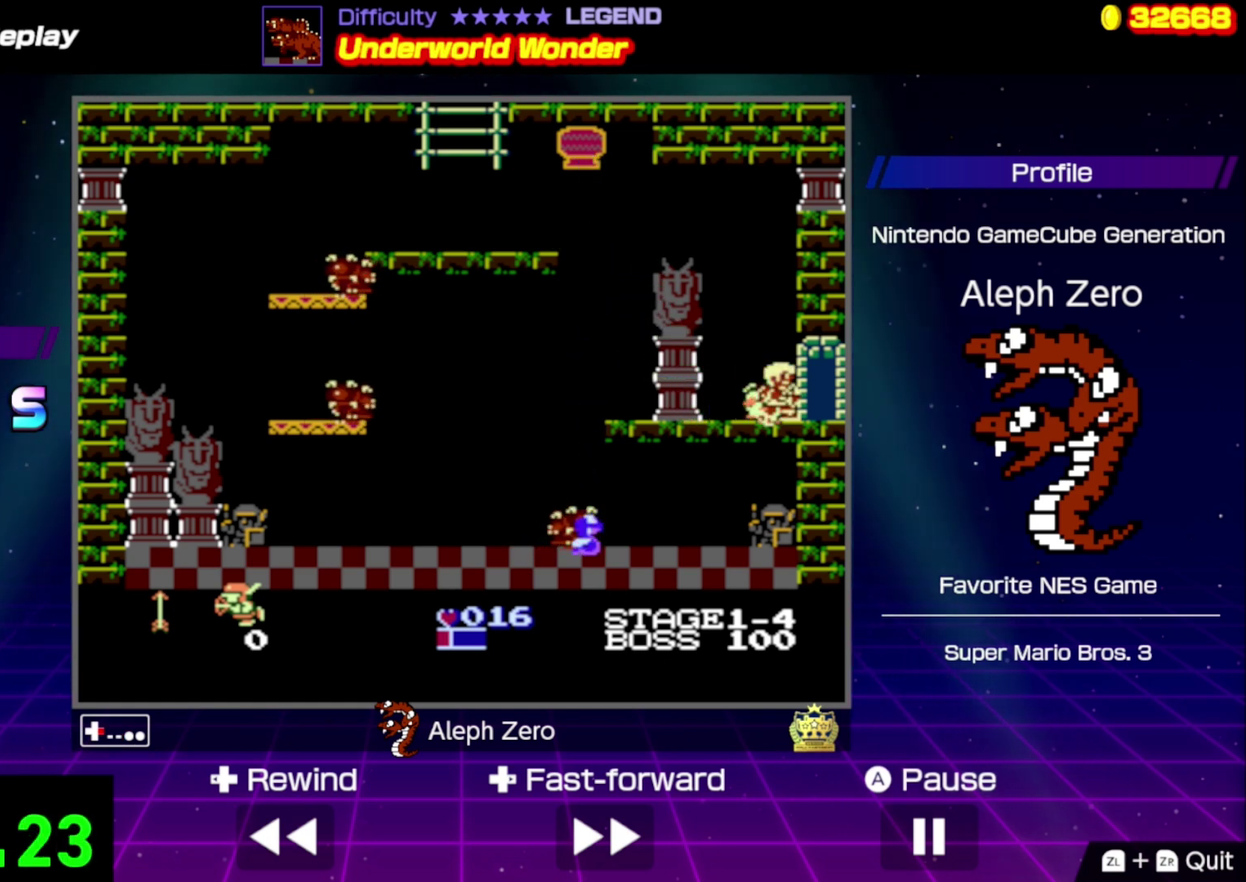
{"buttons": ["DPAD_RIGHT"], "events": []}
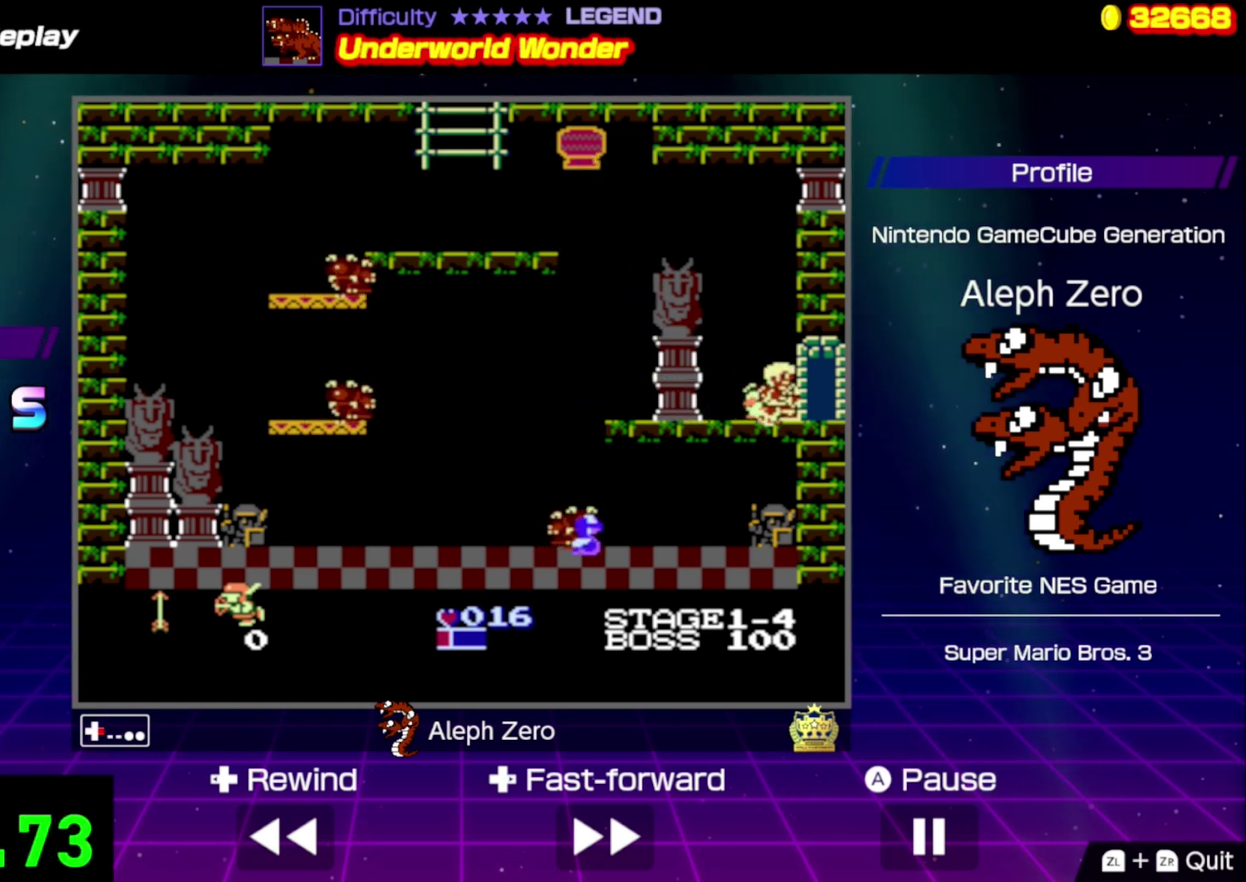
{"buttons": ["DPAD_RIGHT"], "events": []}
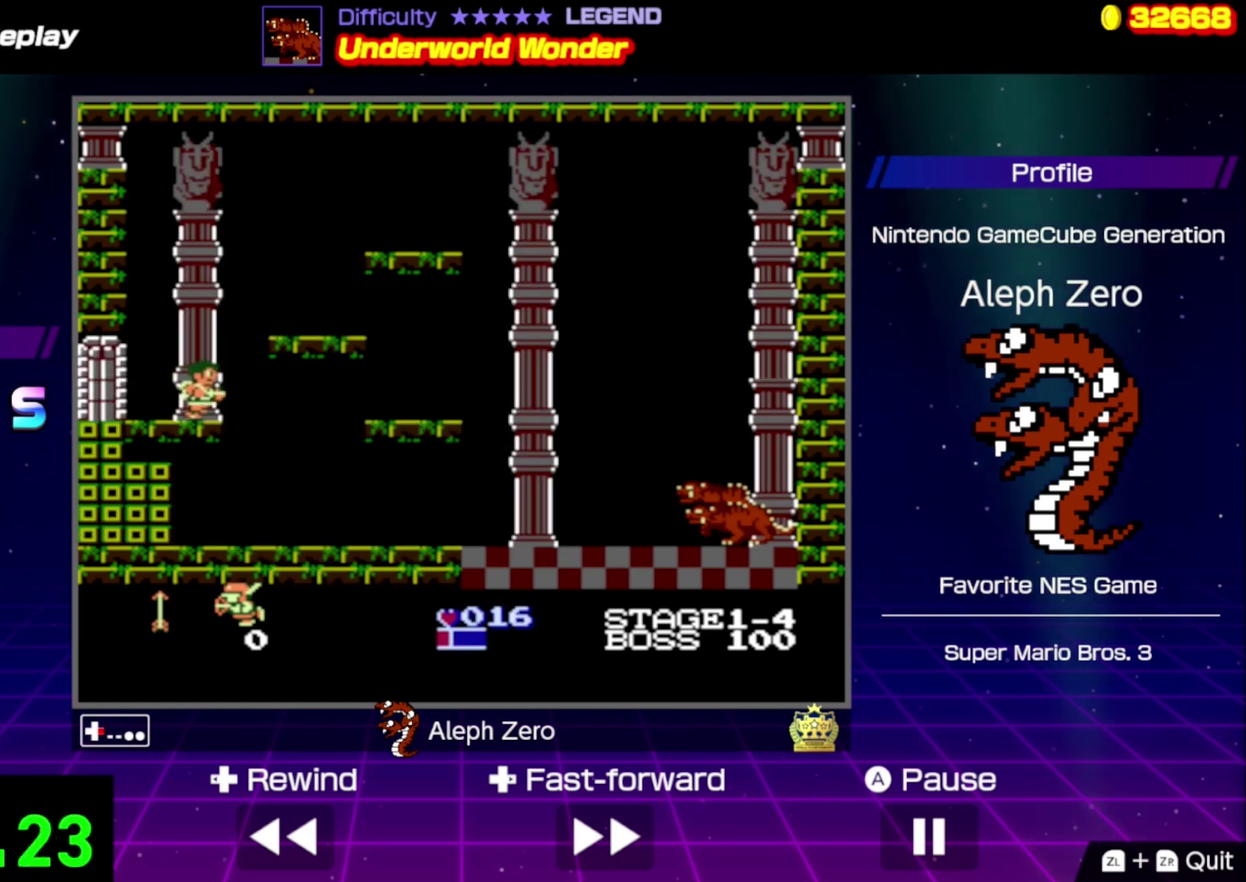
{"buttons": ["DPAD_RIGHT"], "events": []}
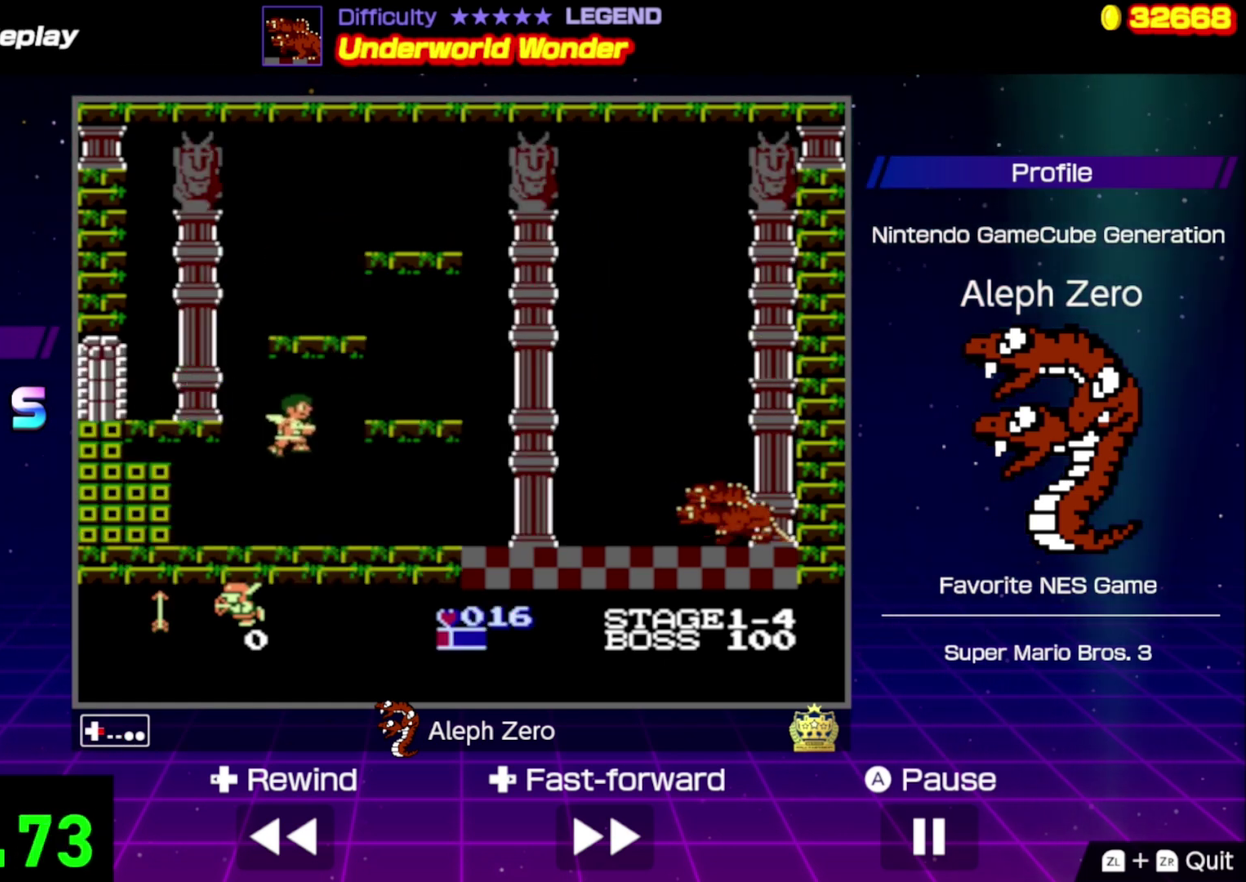
{"buttons": ["DPAD_RIGHT"], "events": []}
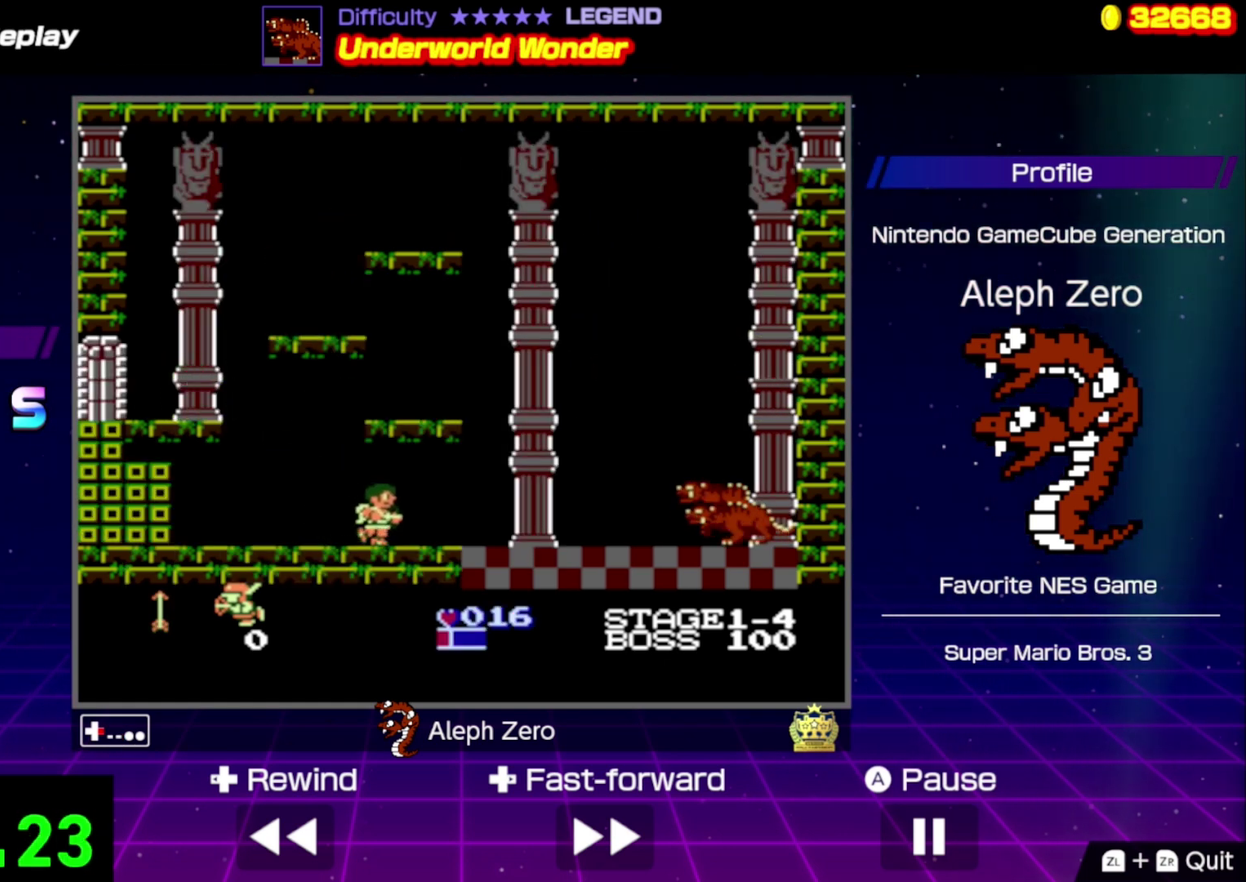
{"buttons": ["DPAD_RIGHT"], "events": []}
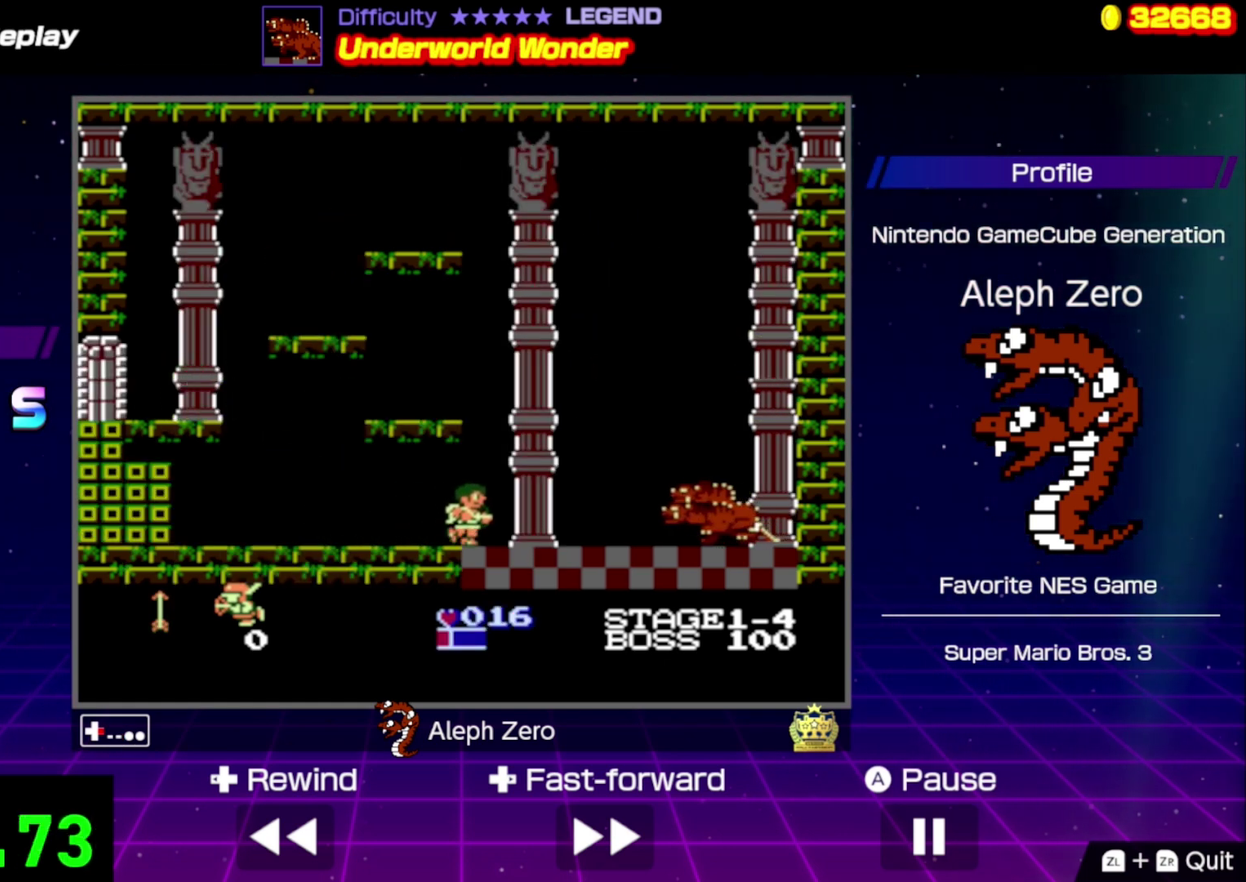
{"buttons": ["DPAD_RIGHT"], "events": []}
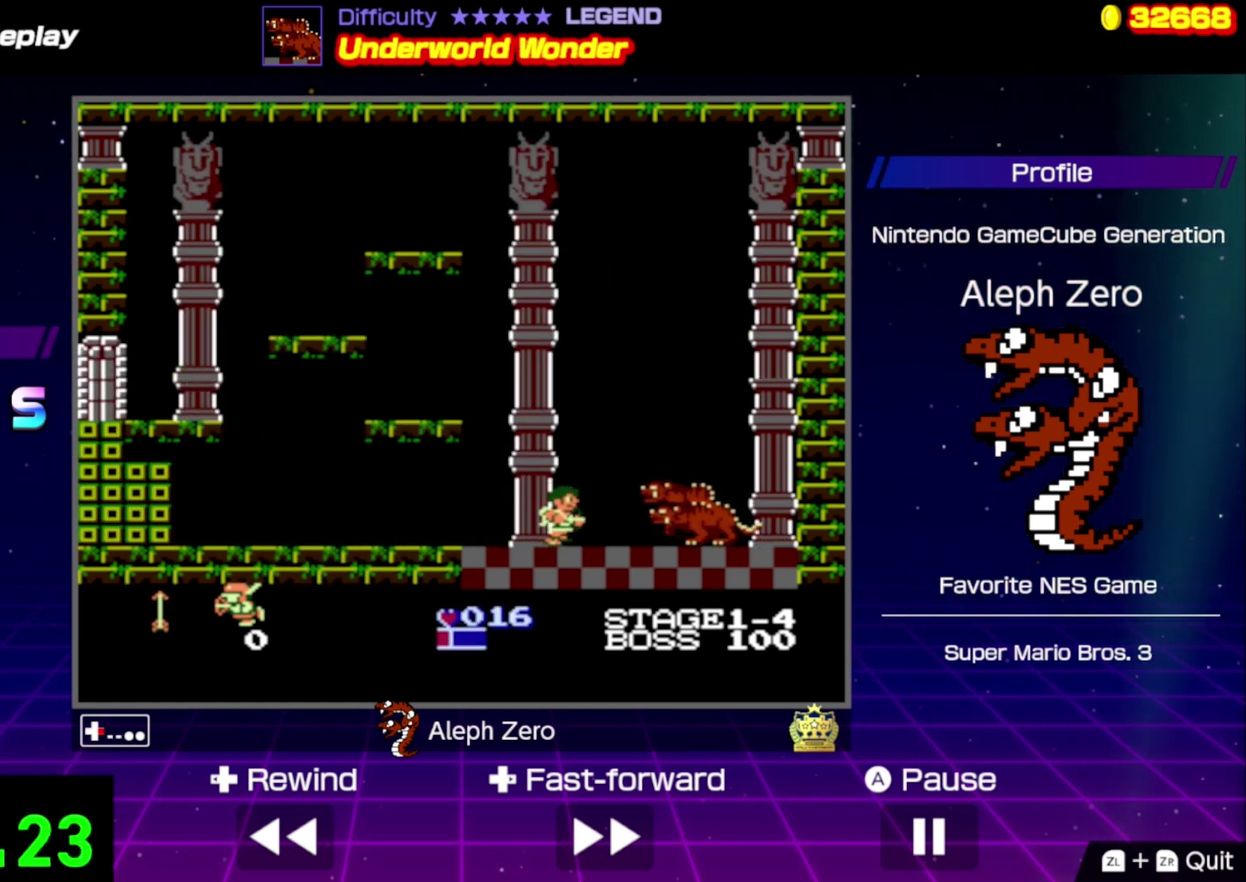
{"buttons": ["B"], "events": [[100, "B", "down"], [233, "B", "up"], [233, "DPAD_RIGHT", "up"], [300, "B", "down"], [367, "B", "up"], [467, "B", "down"]]}
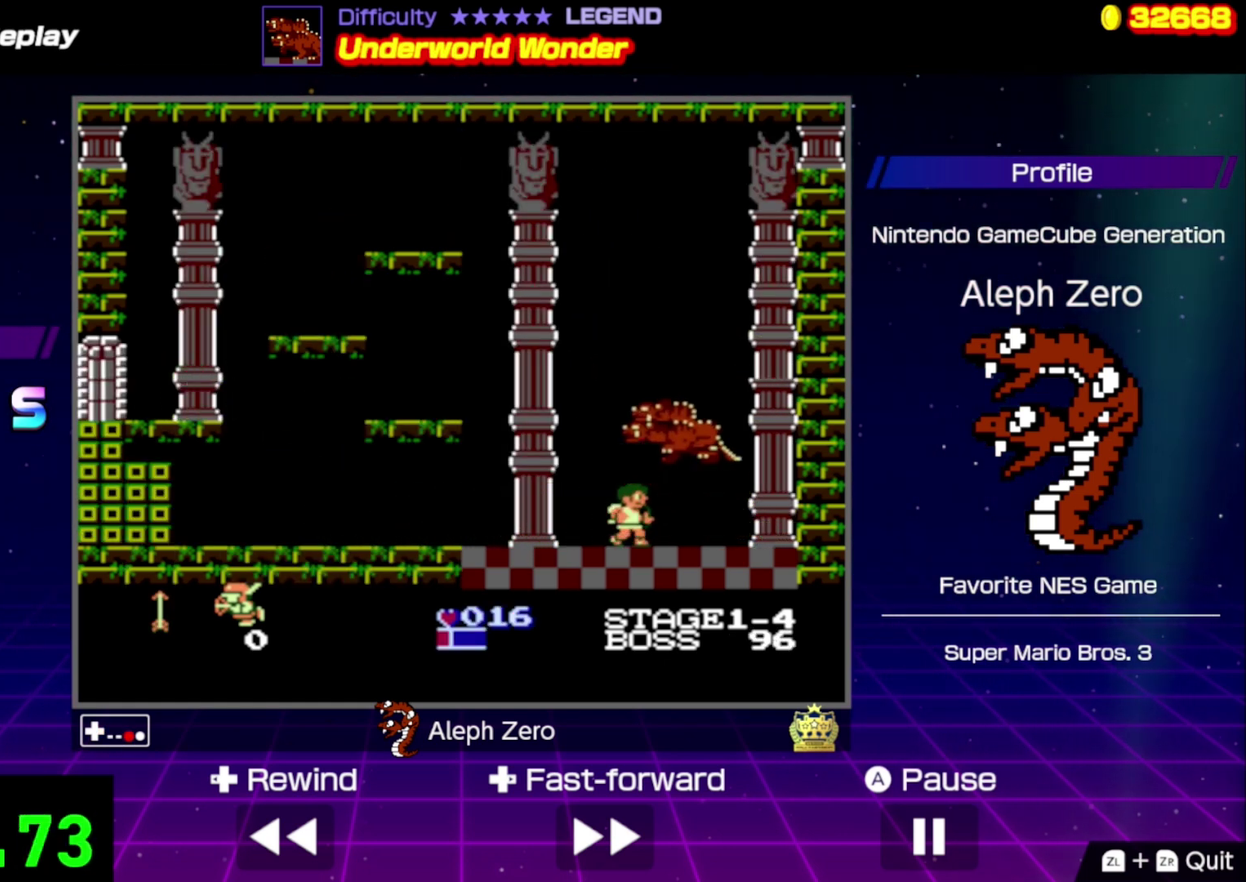
{"buttons": ["B"], "events": [[33, "B", "up"], [100, "B", "down"], [200, "B", "up"], [267, "B", "down"], [367, "B", "up"], [467, "B", "down"]]}
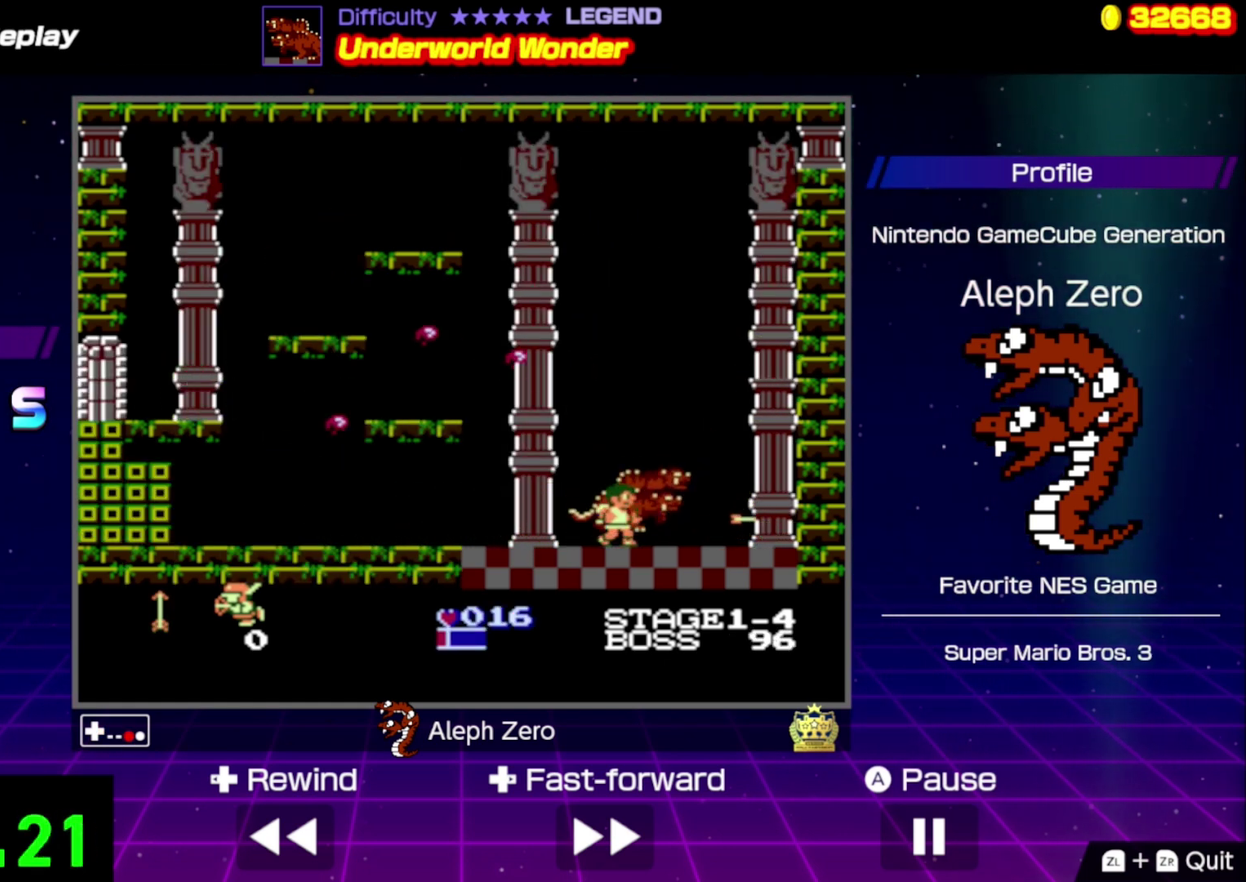
{"buttons": ["B"], "events": [[67, "B", "up"], [133, "B", "down"], [400, "B", "up"], [467, "B", "down"]]}
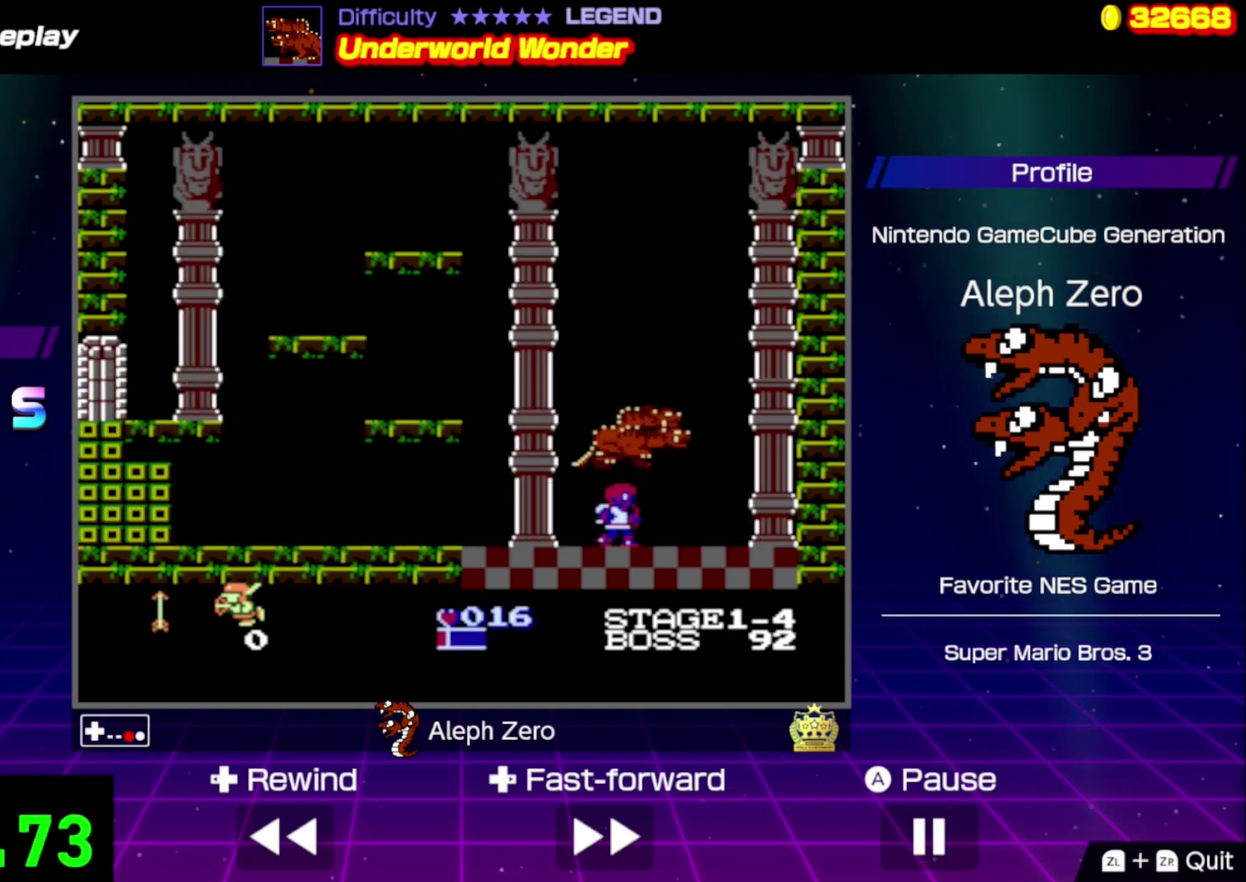
{"buttons": ["B"], "events": [[33, "B", "up"], [100, "B", "down"], [200, "B", "up"], [267, "B", "down"]]}
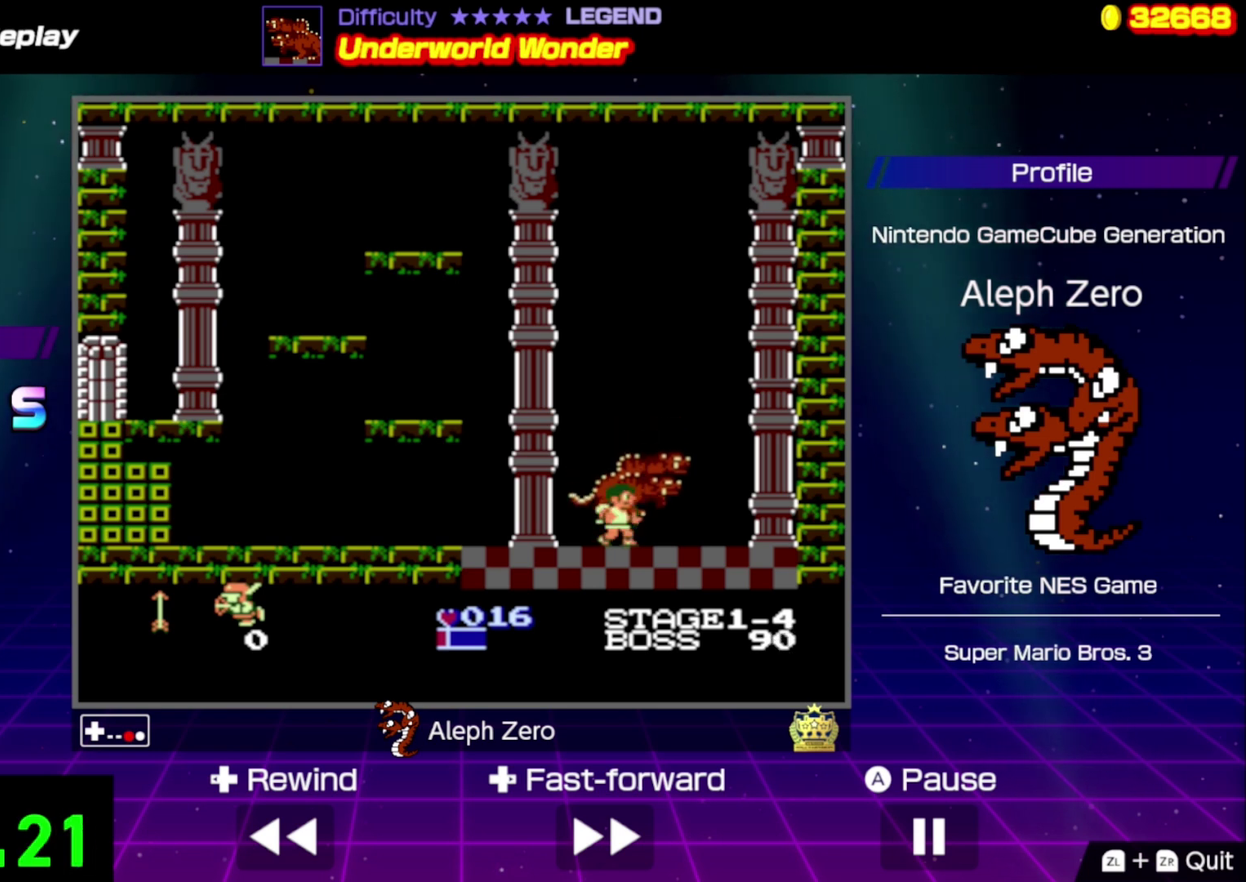
{"buttons": ["B"], "events": [[67, "B", "up"], [133, "B", "down"], [367, "B", "up"], [433, "B", "down"]]}
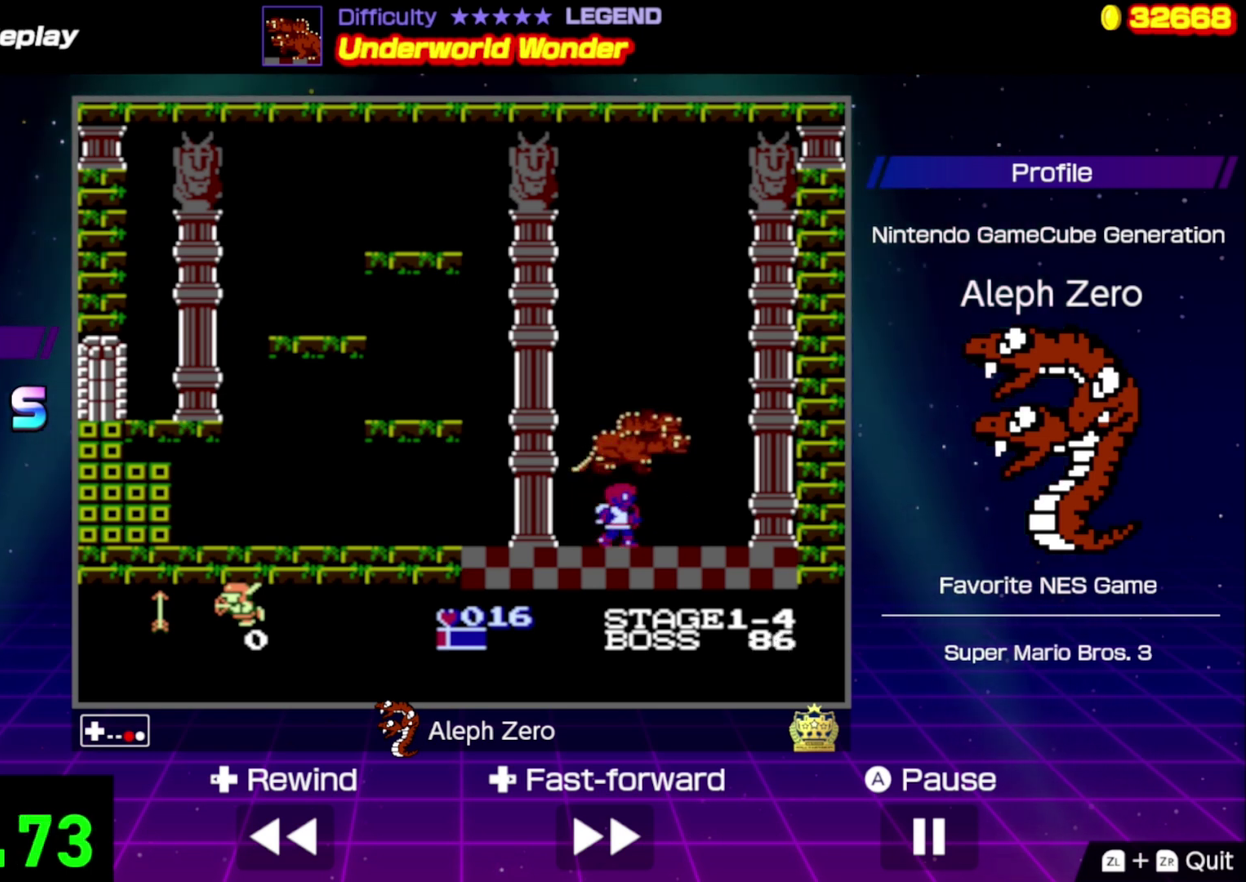
{"buttons": ["B"], "events": [[33, "B", "up"], [100, "B", "down"], [200, "B", "up"], [267, "B", "down"], [367, "B", "up"], [433, "B", "down"]]}
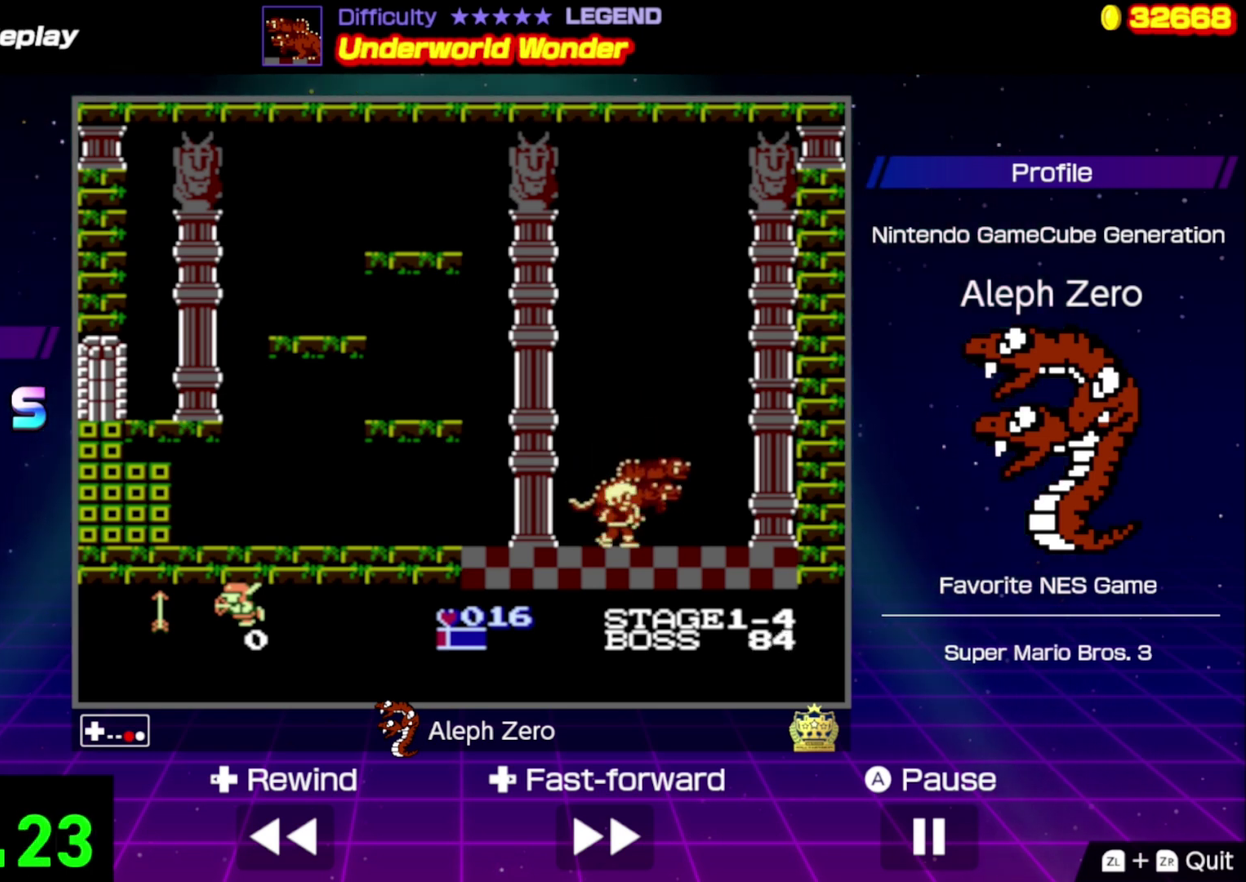
{"buttons": ["B"], "events": [[33, "B", "up"], [133, "B", "down"], [200, "B", "up"], [267, "B", "down"], [367, "B", "up"], [433, "B", "down"]]}
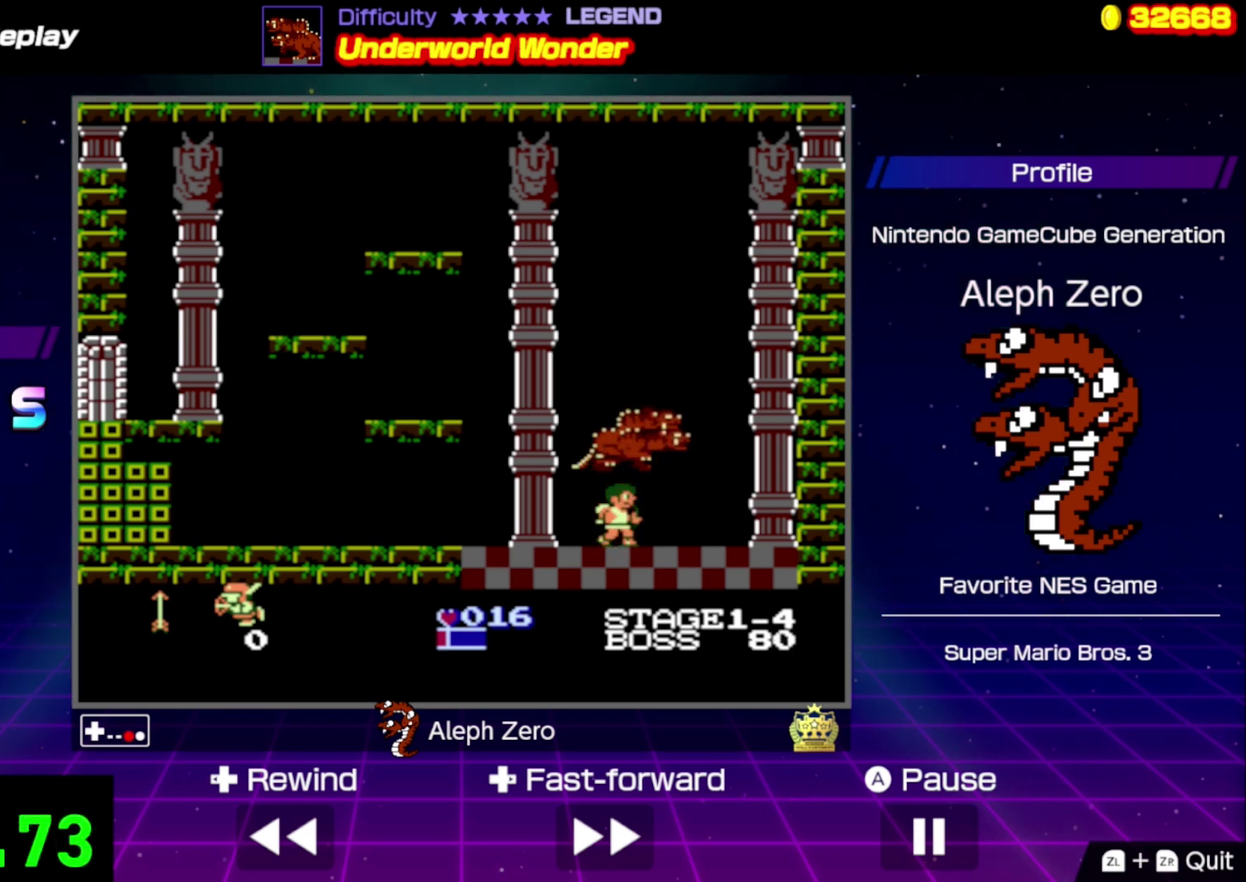
{"buttons": ["B"], "events": [[33, "B", "up"], [100, "B", "down"], [200, "B", "up"], [300, "B", "down"], [367, "B", "up"], [467, "B", "down"]]}
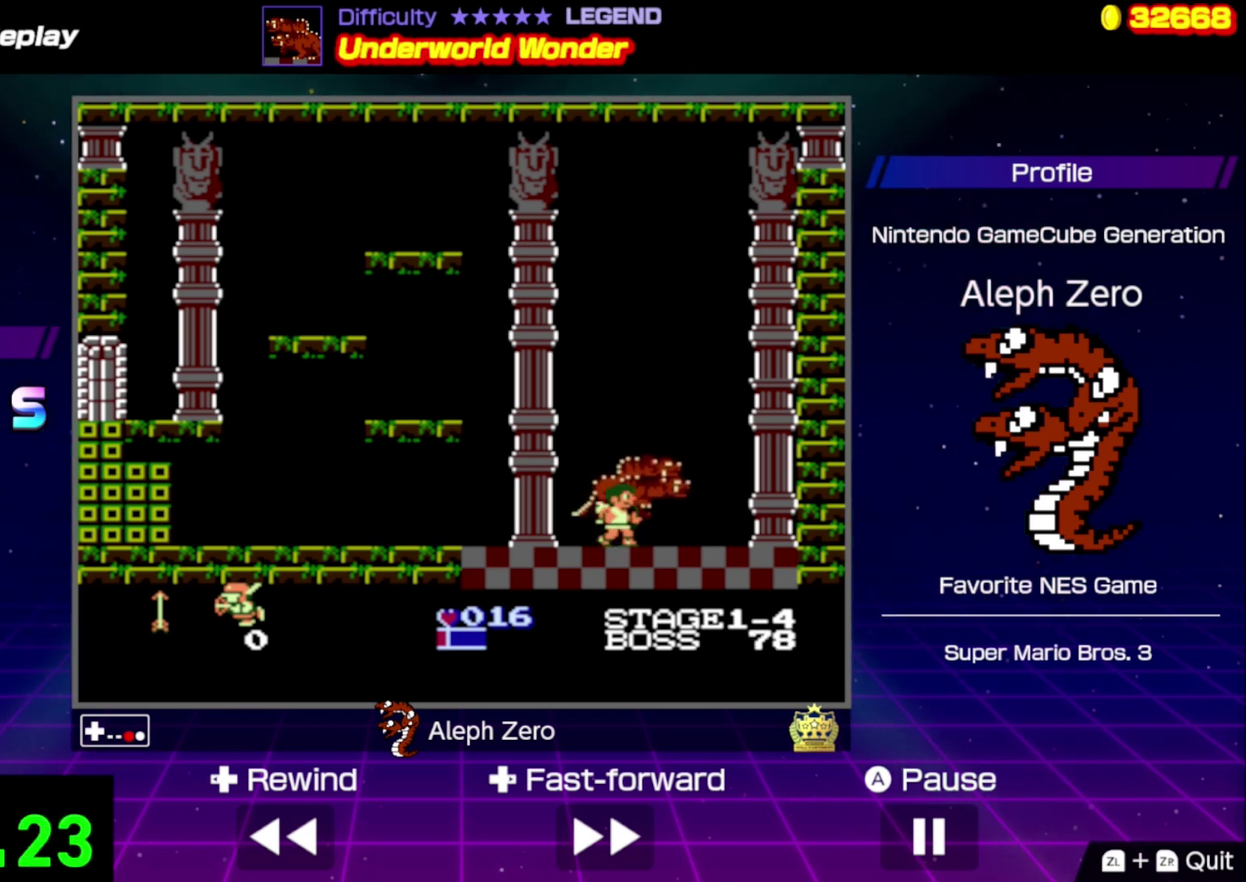
{"buttons": ["B"], "events": [[33, "B", "up"], [100, "B", "down"], [200, "B", "up"], [300, "B", "down"], [367, "B", "up"], [467, "B", "down"]]}
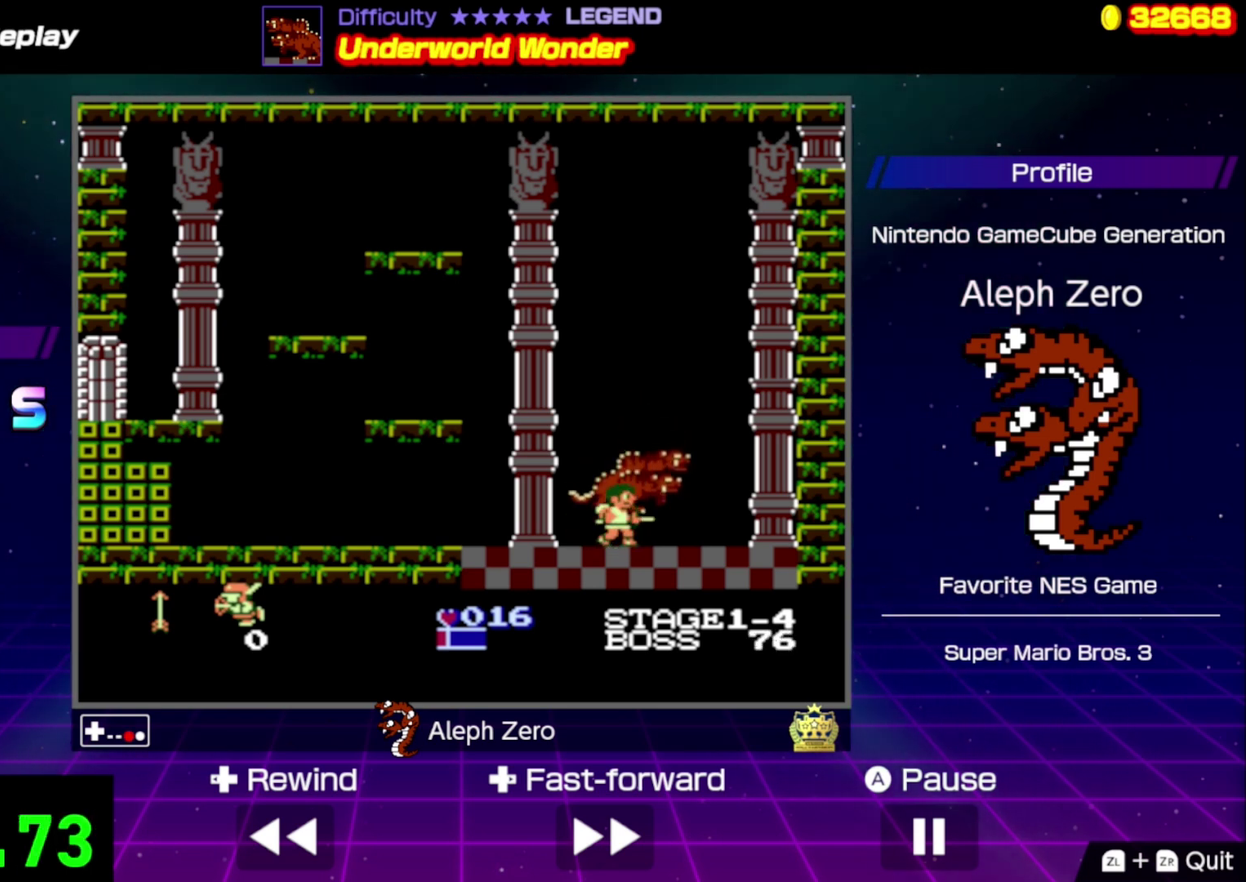
{"buttons": ["B"], "events": [[67, "B", "up"], [133, "B", "down"], [233, "B", "up"], [300, "B", "down"]]}
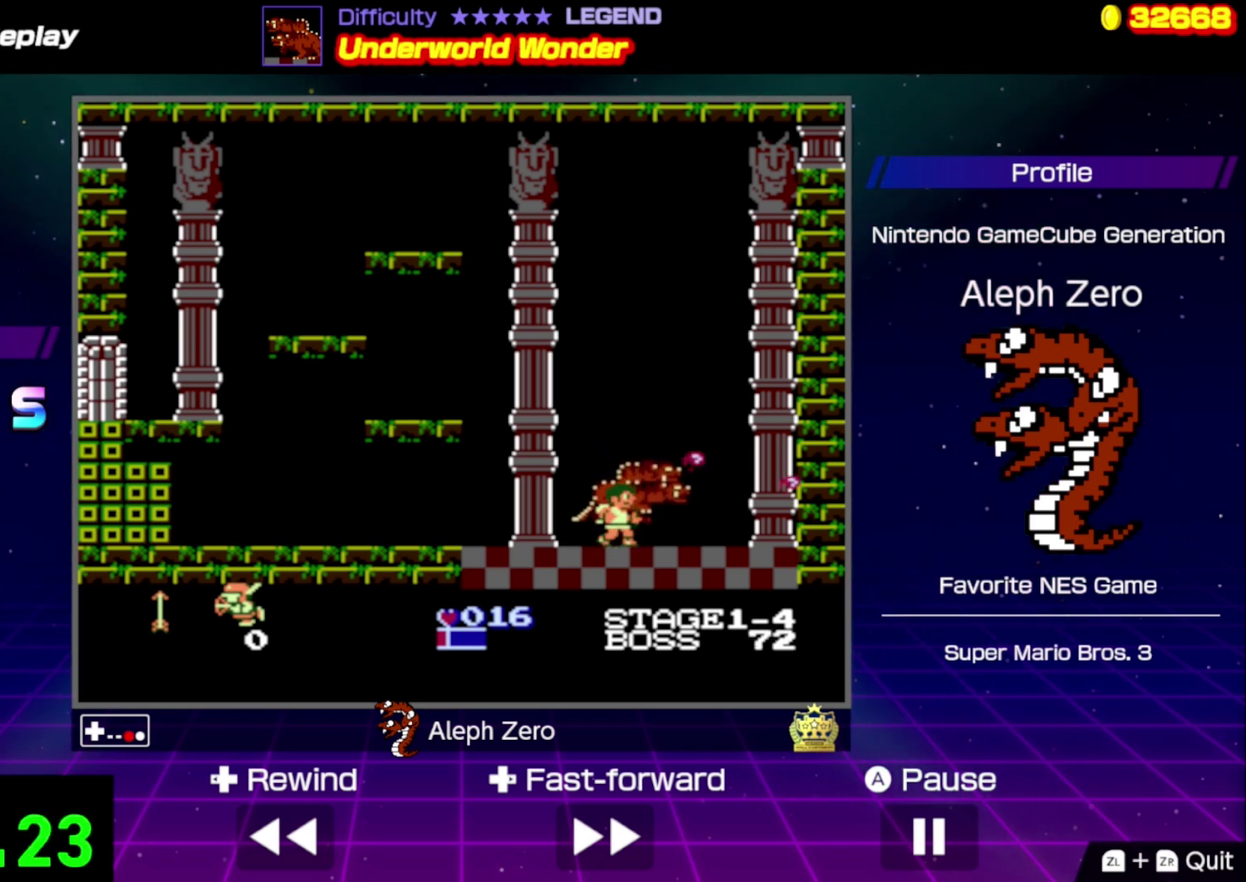
{"buttons": ["B"], "events": [[67, "B", "up"], [133, "B", "down"], [267, "B", "up"], [333, "B", "down"]]}
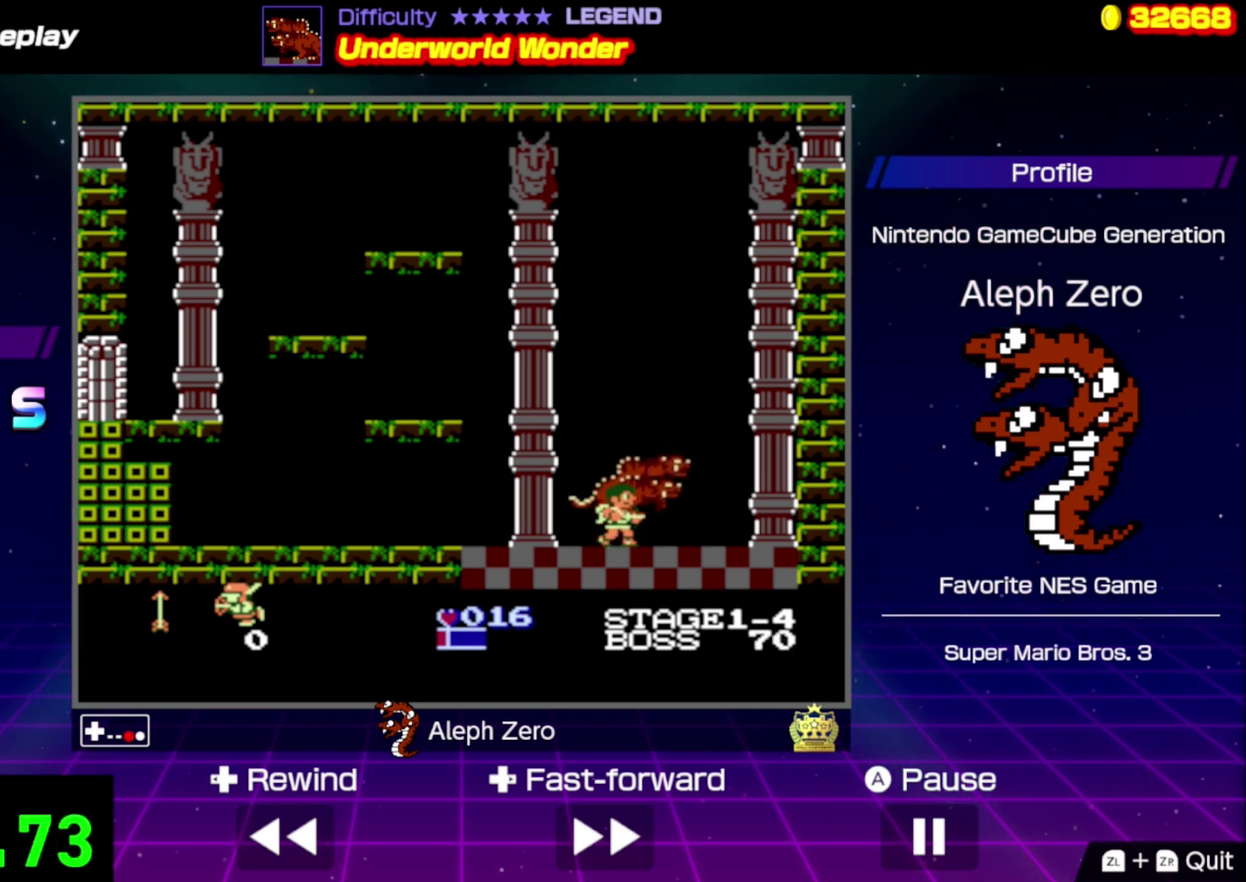
{"buttons": ["B"], "events": [[67, "B", "up"], [167, "B", "down"], [267, "B", "up"], [333, "B", "down"], [433, "B", "up"], [500, "B", "down"]]}